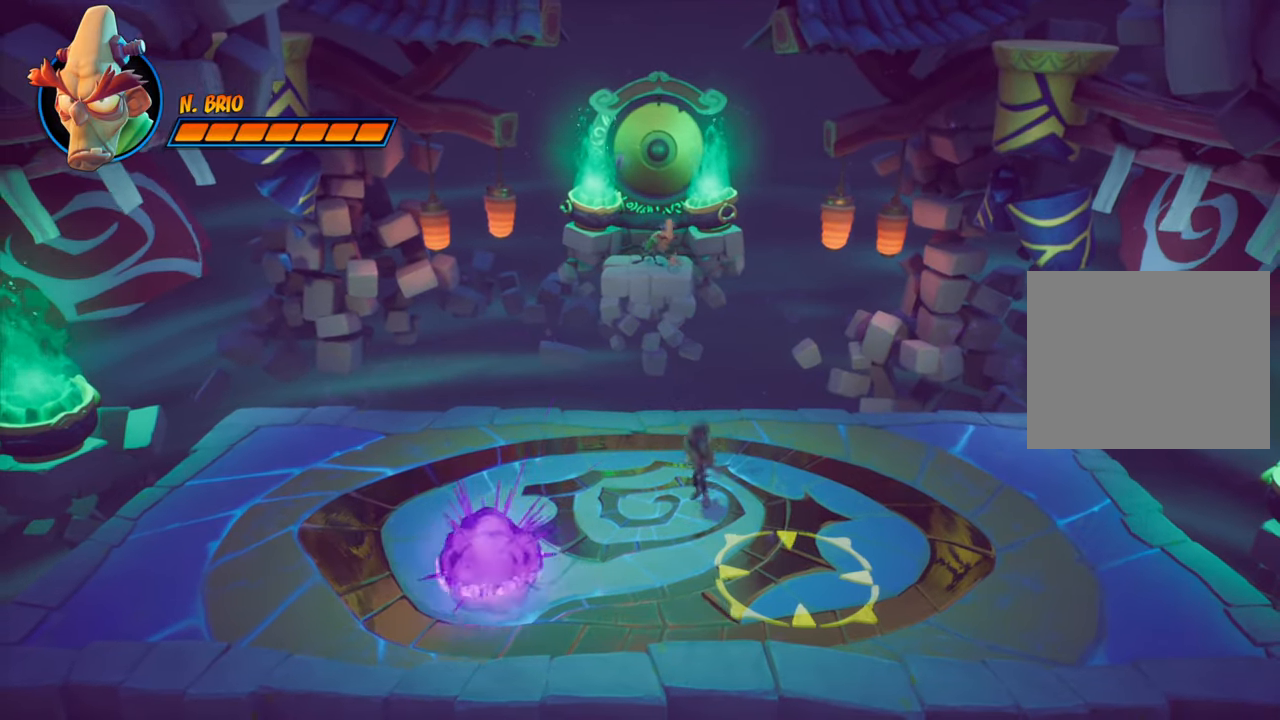
Gameplay with a controller (PlayStation layout); each line is a JSON object with the inputs held at the frame after it. "events" lists button and stick changes between this image and that frame as [ms after this image, input, new state], when the widget could be followed in between. Not read: L3 R3 left_stick right_stick.
{"buttons": ["DPAD_LEFT"], "events": [[183, "CROSS", "up"], [417, "DPAD_DOWN", "up"]]}
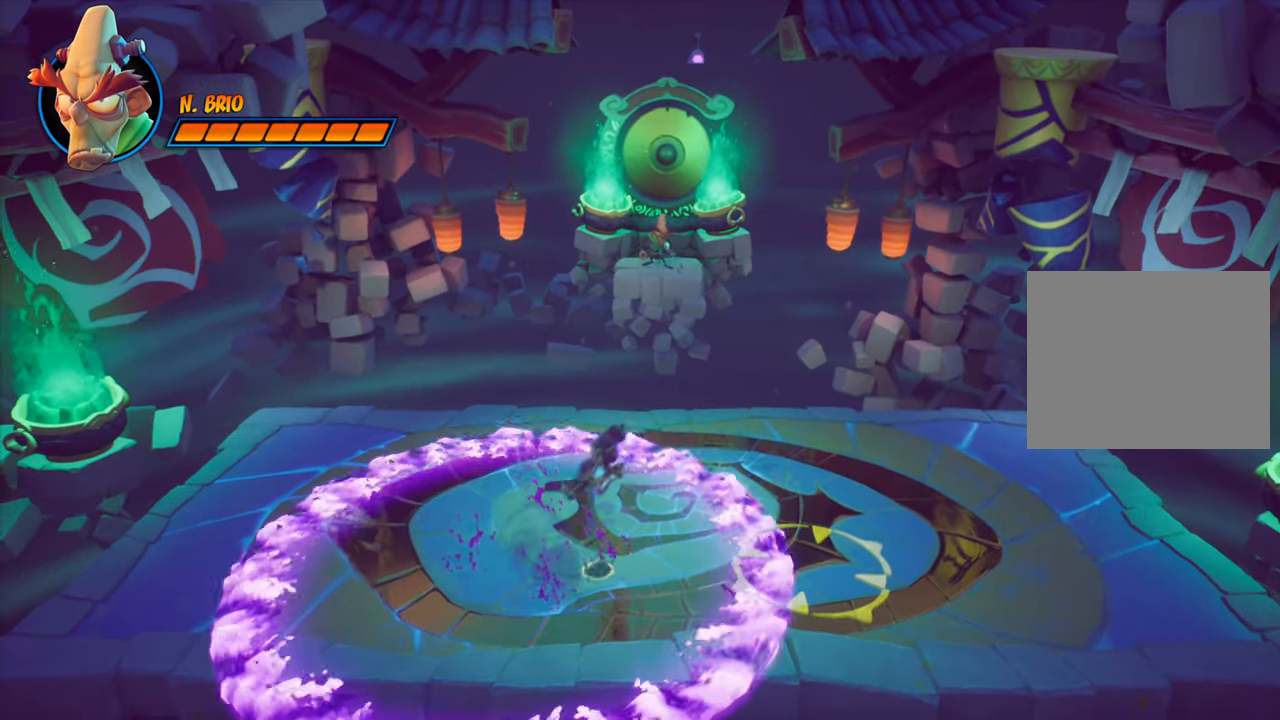
{"buttons": [], "events": [[117, "DPAD_LEFT", "up"], [317, "DPAD_DOWN", "down"], [401, "DPAD_DOWN", "up"]]}
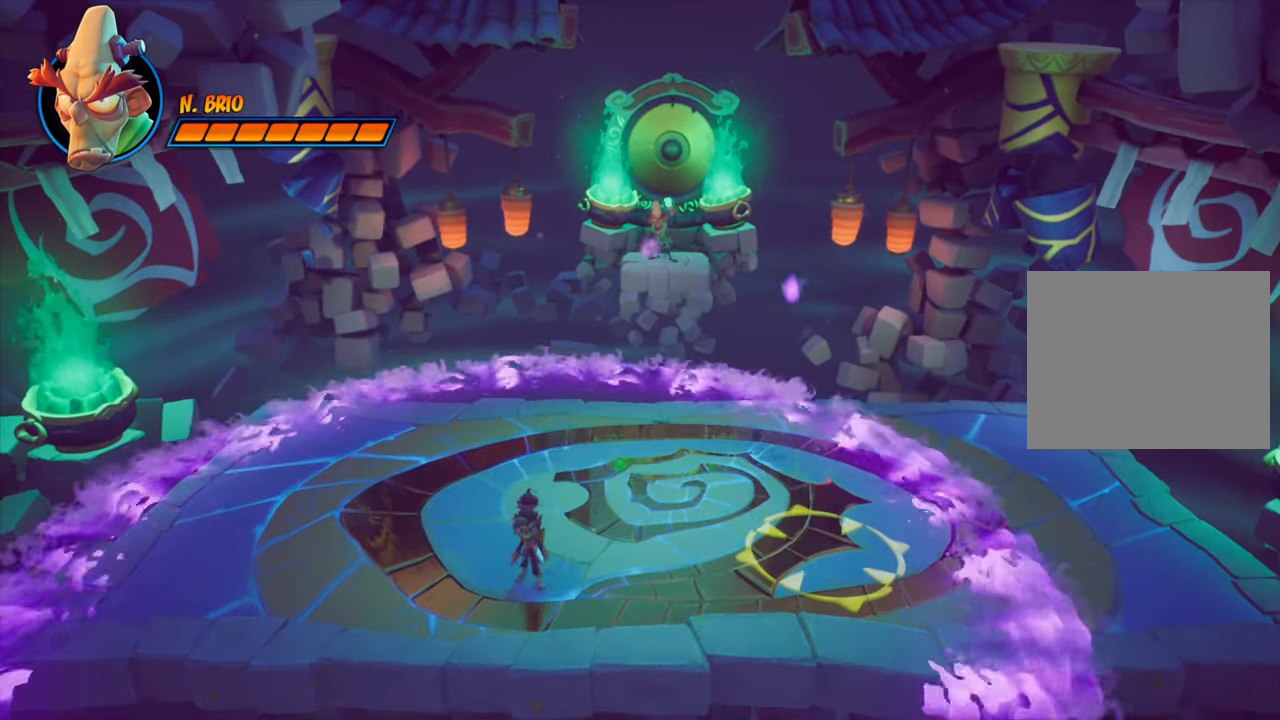
{"buttons": ["CROSS", "DPAD_RIGHT"], "events": [[50, "DPAD_RIGHT", "down"], [284, "CROSS", "down"]]}
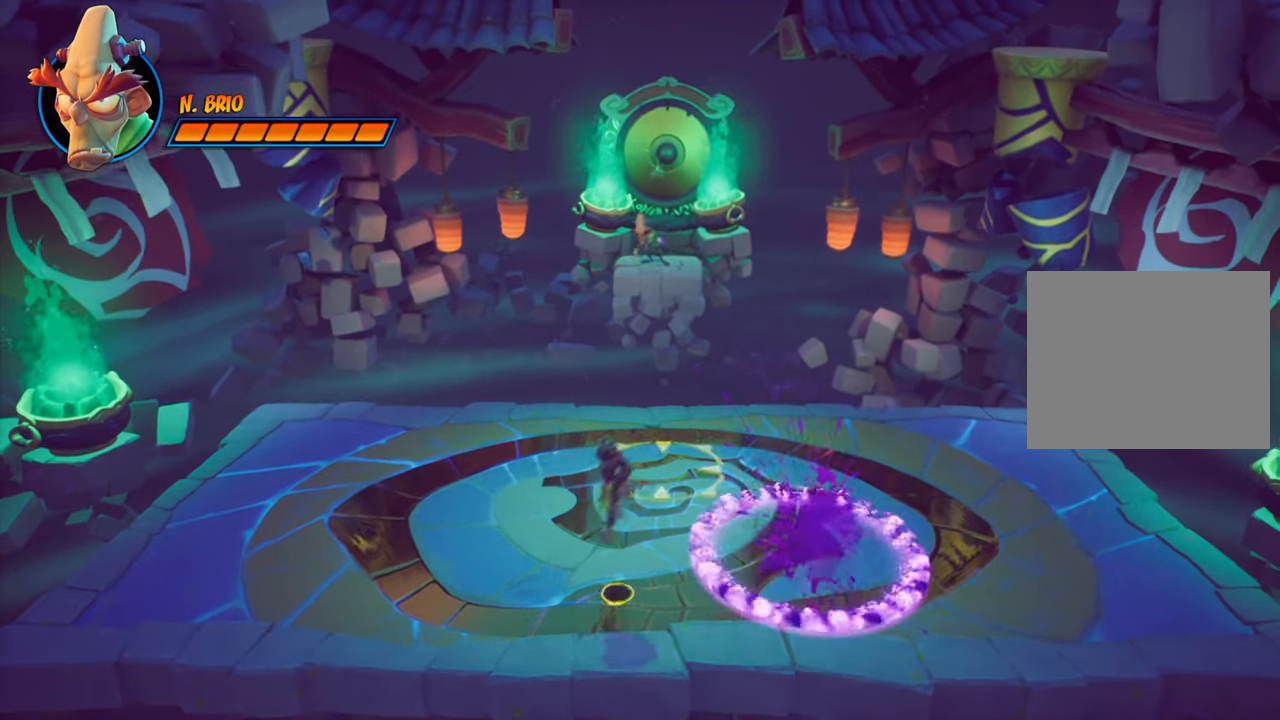
{"buttons": [], "events": [[17, "CROSS", "up"], [217, "R1", "down"], [401, "R1", "up"], [418, "DPAD_RIGHT", "up"]]}
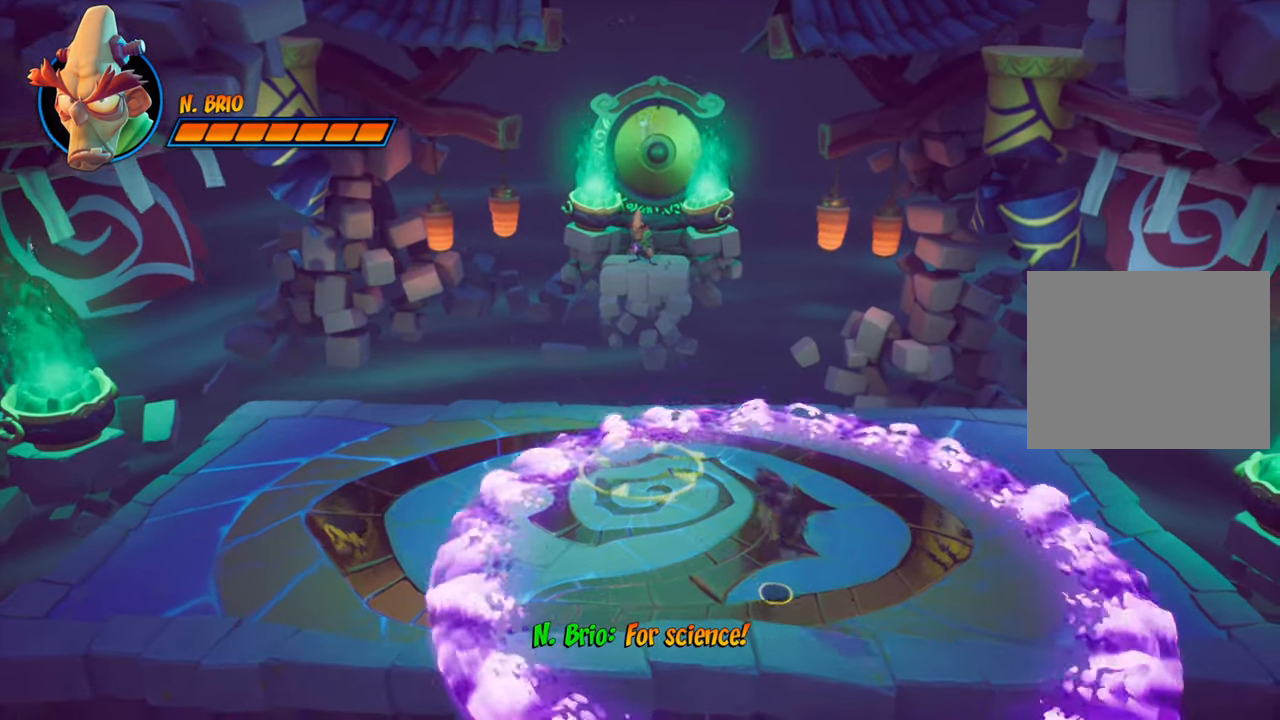
{"buttons": ["DPAD_LEFT"], "events": [[217, "DPAD_RIGHT", "down"], [350, "DPAD_RIGHT", "up"], [501, "DPAD_LEFT", "down"]]}
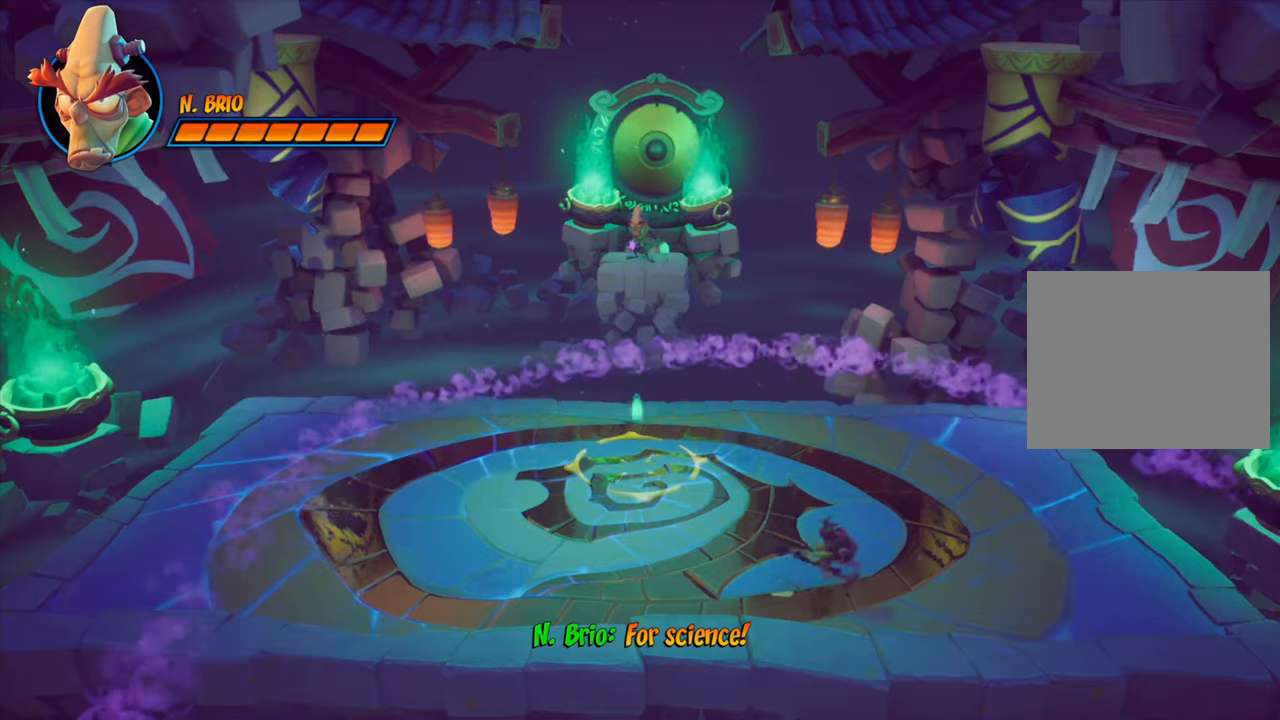
{"buttons": ["DPAD_LEFT"], "events": []}
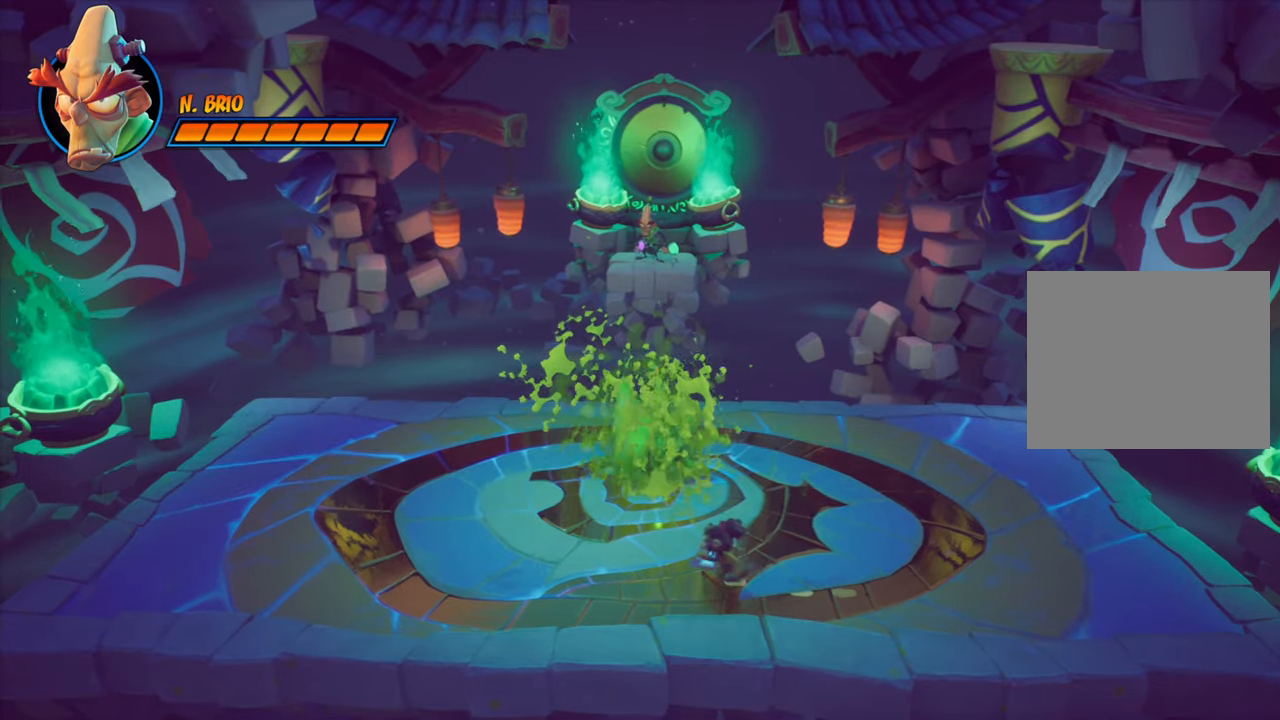
{"buttons": ["SQUARE", "DPAD_UP"], "events": [[50, "DPAD_UP", "down"], [84, "DPAD_LEFT", "up"], [351, "SQUARE", "down"]]}
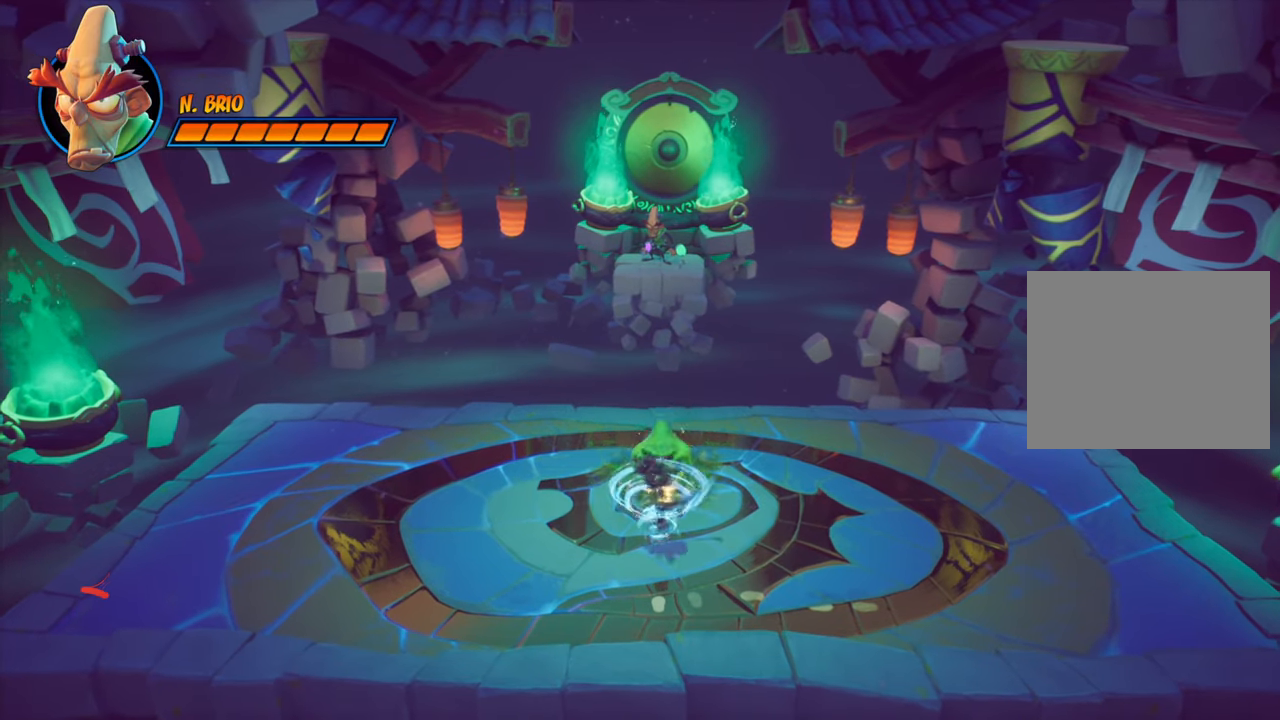
{"buttons": ["DPAD_DOWN"], "events": [[50, "SQUARE", "up"], [133, "DPAD_UP", "up"], [467, "DPAD_DOWN", "down"]]}
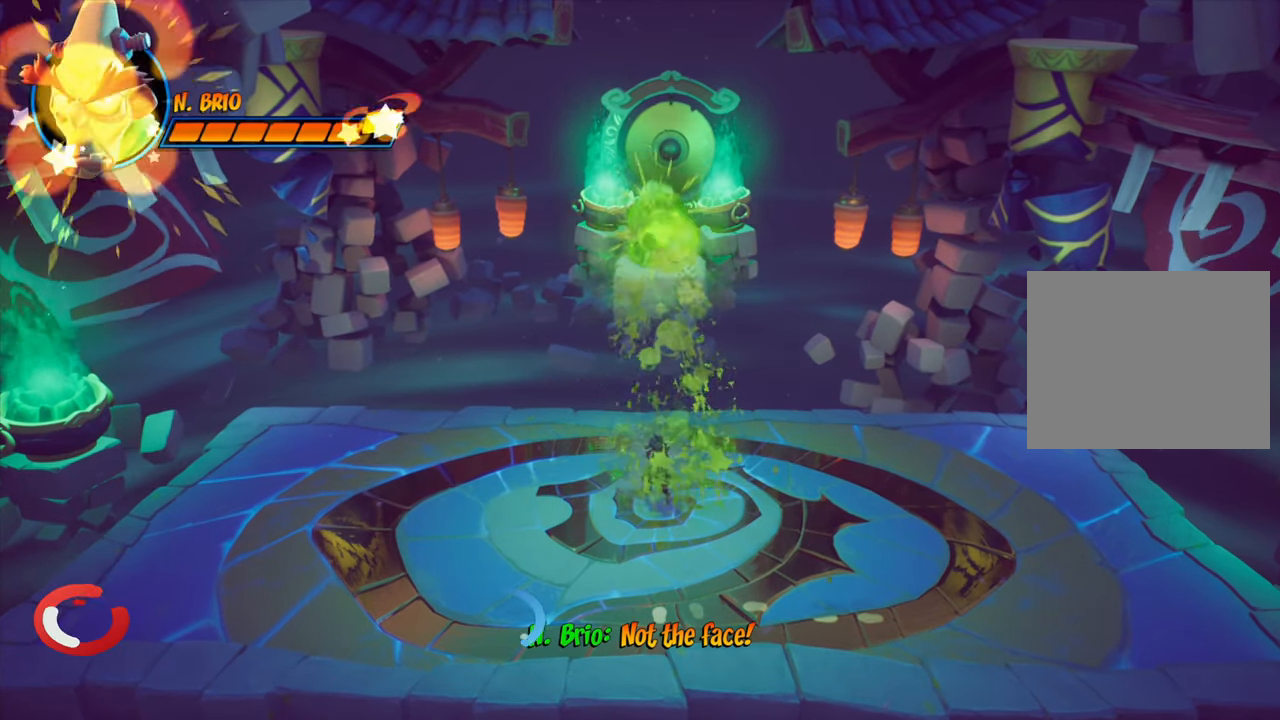
{"buttons": [], "events": [[417, "DPAD_DOWN", "up"]]}
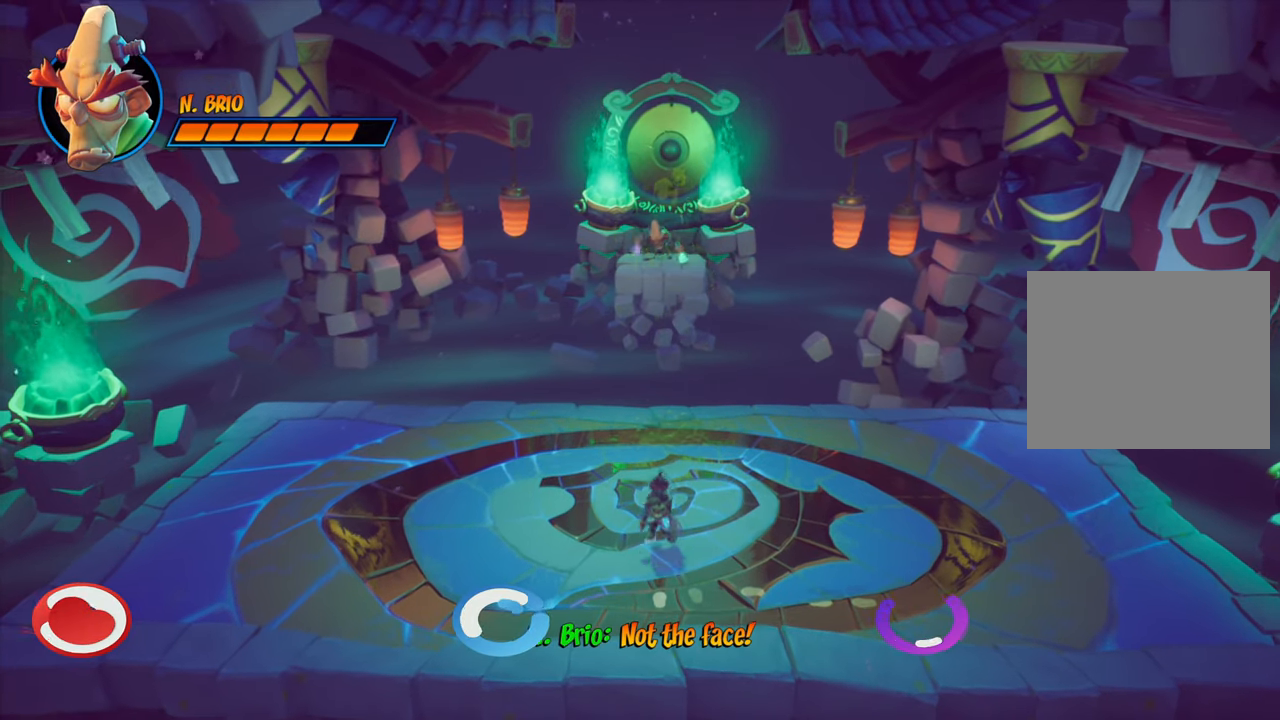
{"buttons": ["SQUARE"], "events": [[117, "SQUARE", "down"], [250, "SQUARE", "up"], [434, "SQUARE", "down"]]}
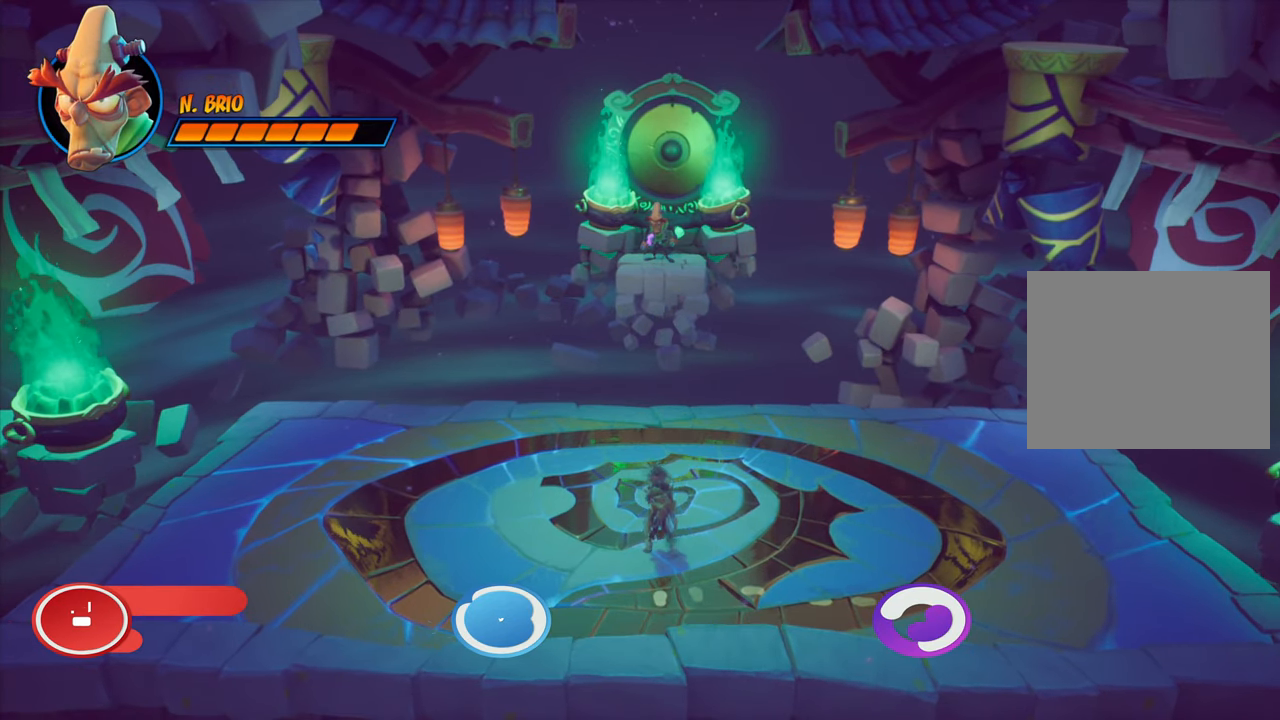
{"buttons": [], "events": [[34, "SQUARE", "up"], [234, "SQUARE", "down"], [351, "SQUARE", "up"]]}
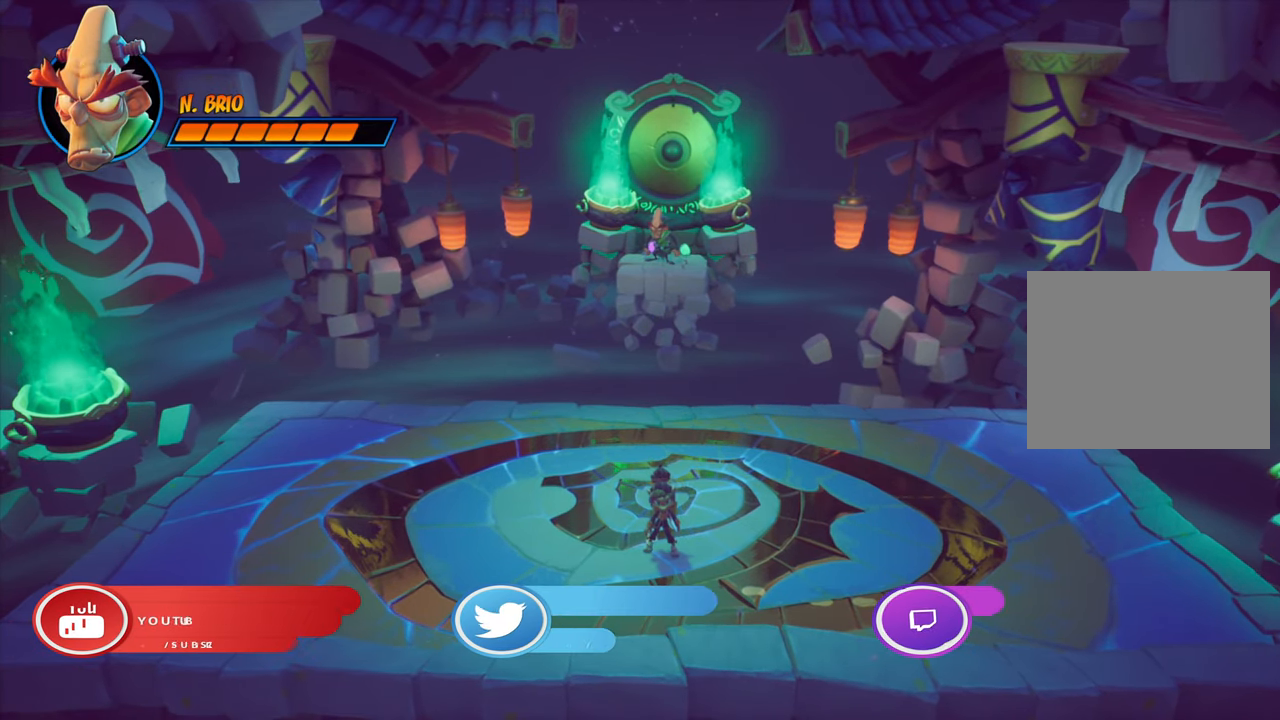
{"buttons": [], "events": [[33, "SQUARE", "down"], [150, "SQUARE", "up"], [383, "SQUARE", "down"], [467, "SQUARE", "up"]]}
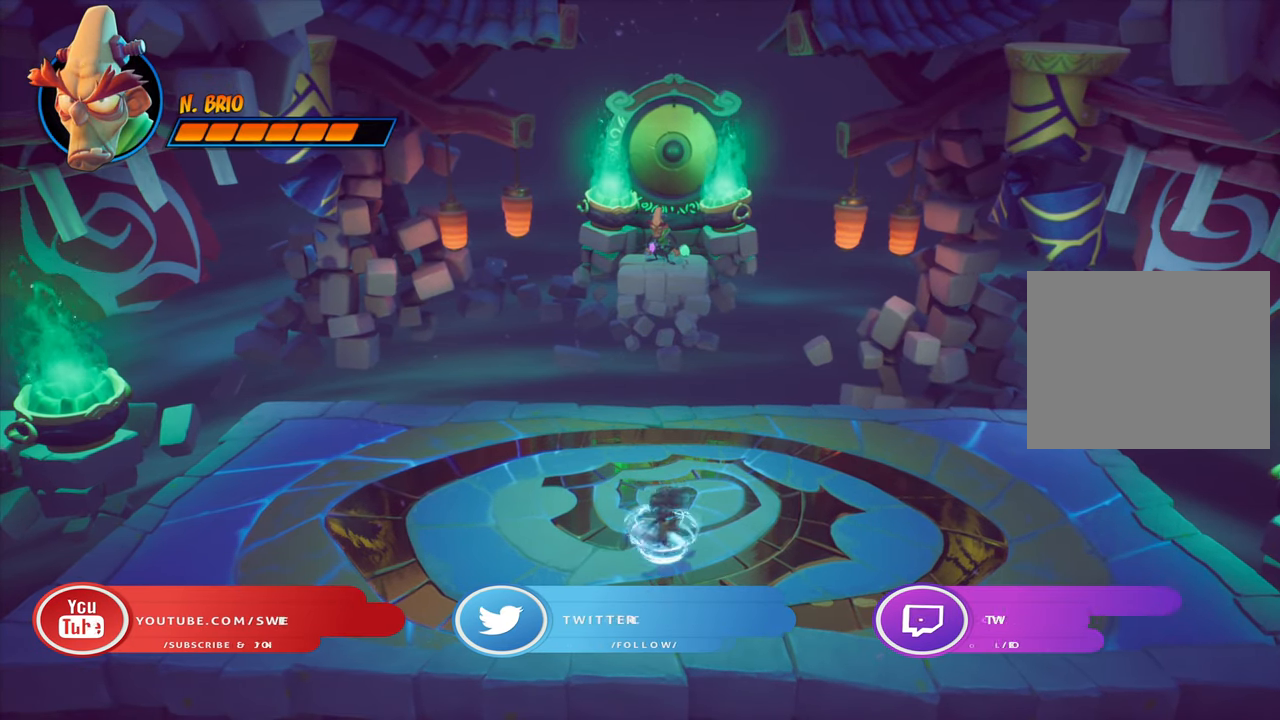
{"buttons": ["SQUARE"], "events": [[150, "SQUARE", "down"], [267, "SQUARE", "up"], [451, "SQUARE", "down"]]}
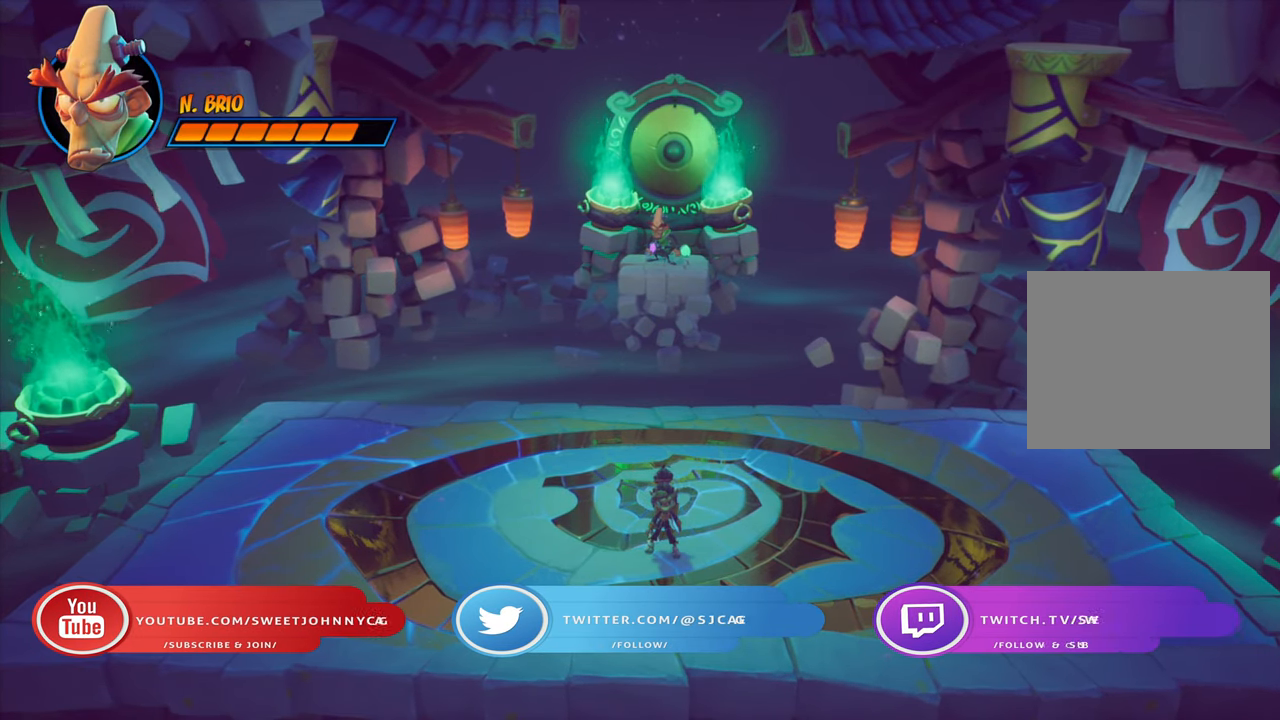
{"buttons": [], "events": [[50, "SQUARE", "up"], [300, "SQUARE", "down"], [400, "SQUARE", "up"]]}
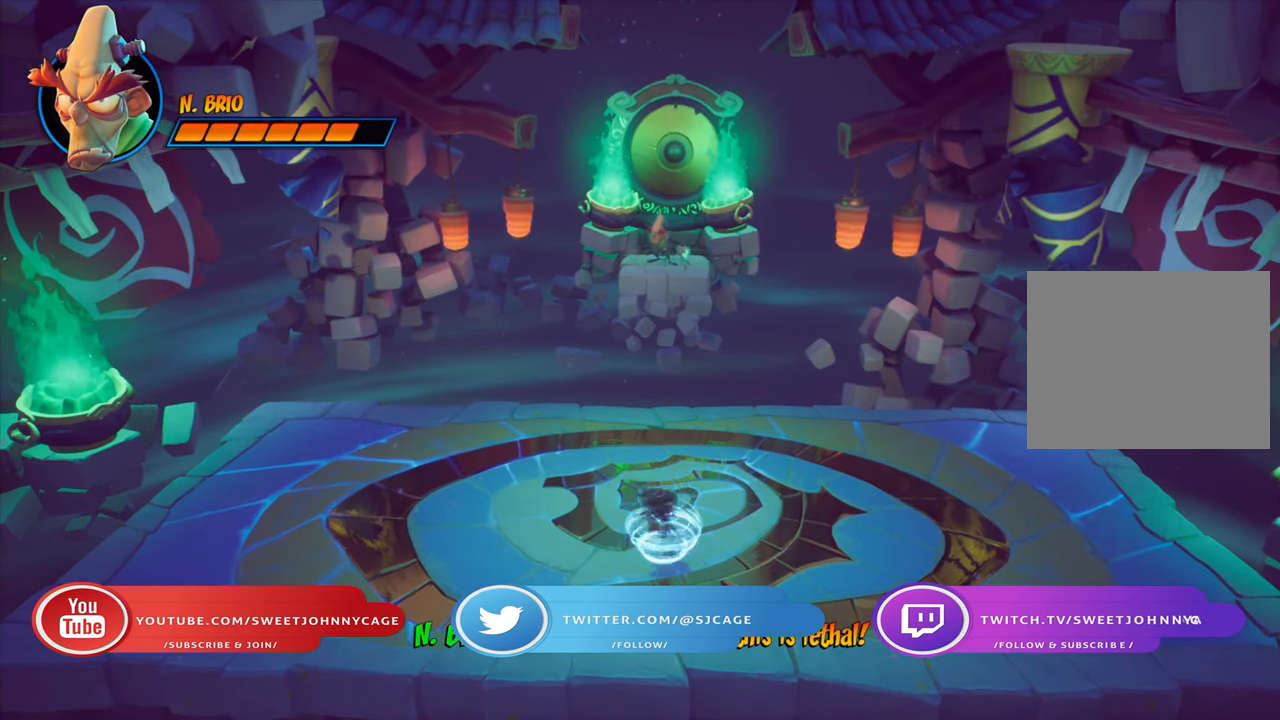
{"buttons": [], "events": [[167, "SQUARE", "down"], [317, "SQUARE", "up"]]}
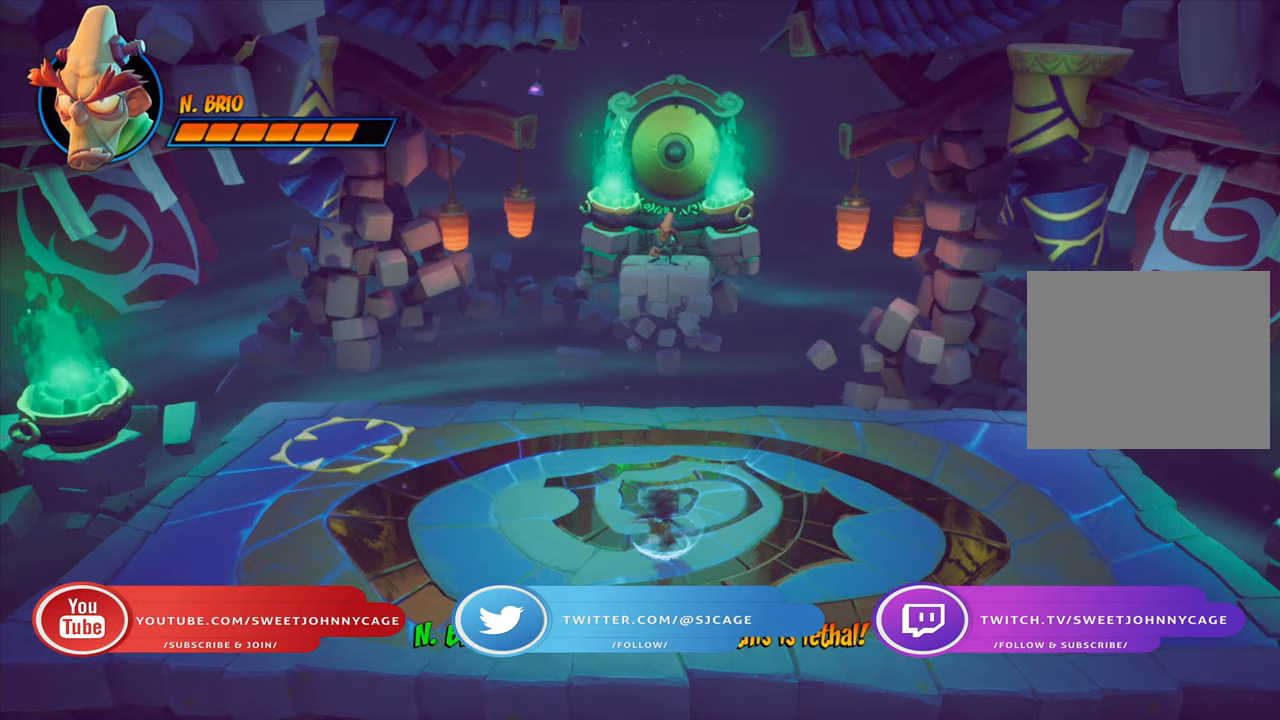
{"buttons": [], "events": []}
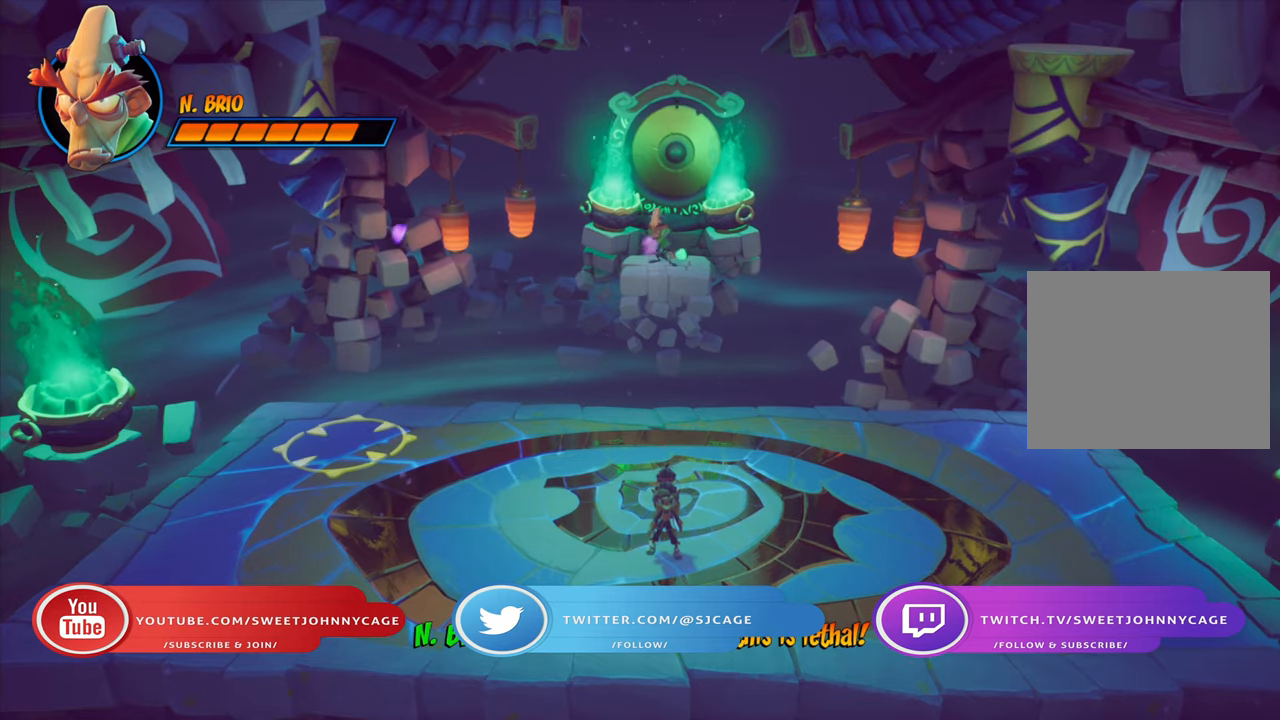
{"buttons": ["DPAD_UP", "DPAD_LEFT"], "events": [[50, "DPAD_LEFT", "down"], [367, "DPAD_UP", "down"]]}
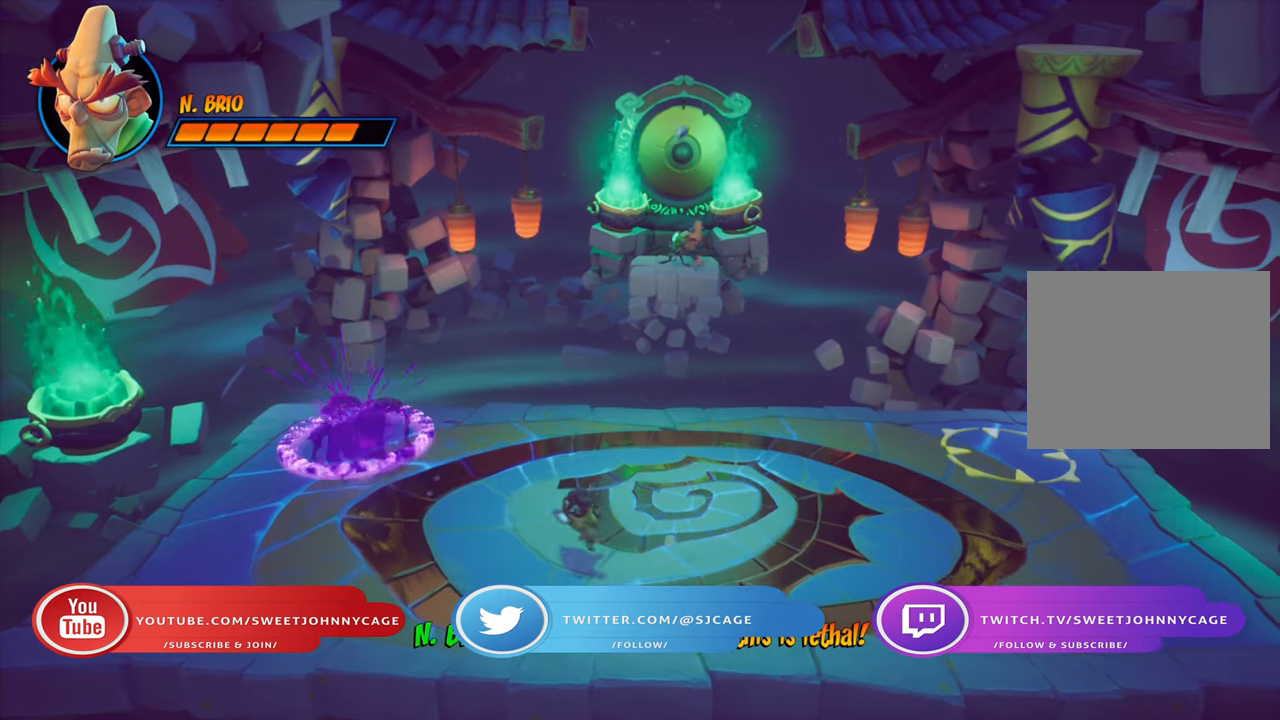
{"buttons": [], "events": [[17, "CROSS", "down"], [250, "DPAD_UP", "up"], [334, "CROSS", "up"], [367, "DPAD_UP", "down"], [384, "DPAD_LEFT", "up"], [434, "DPAD_UP", "up"]]}
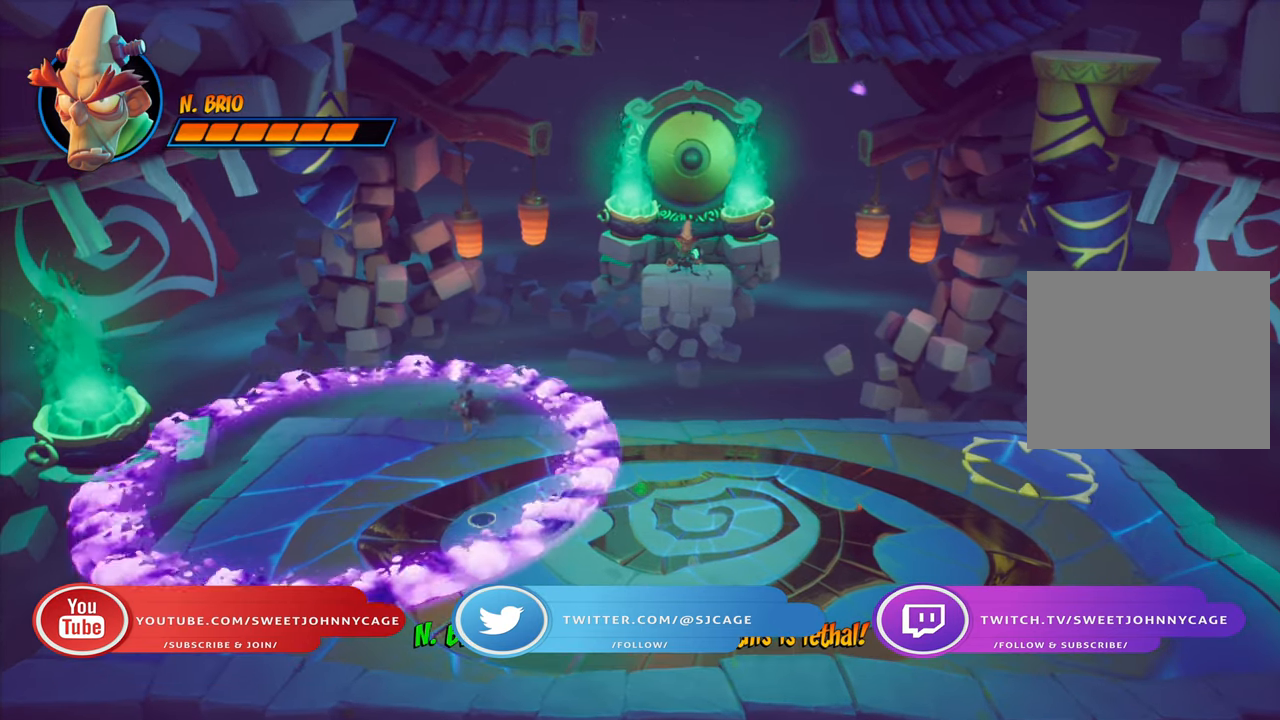
{"buttons": ["DPAD_RIGHT"], "events": [[116, "DPAD_RIGHT", "down"]]}
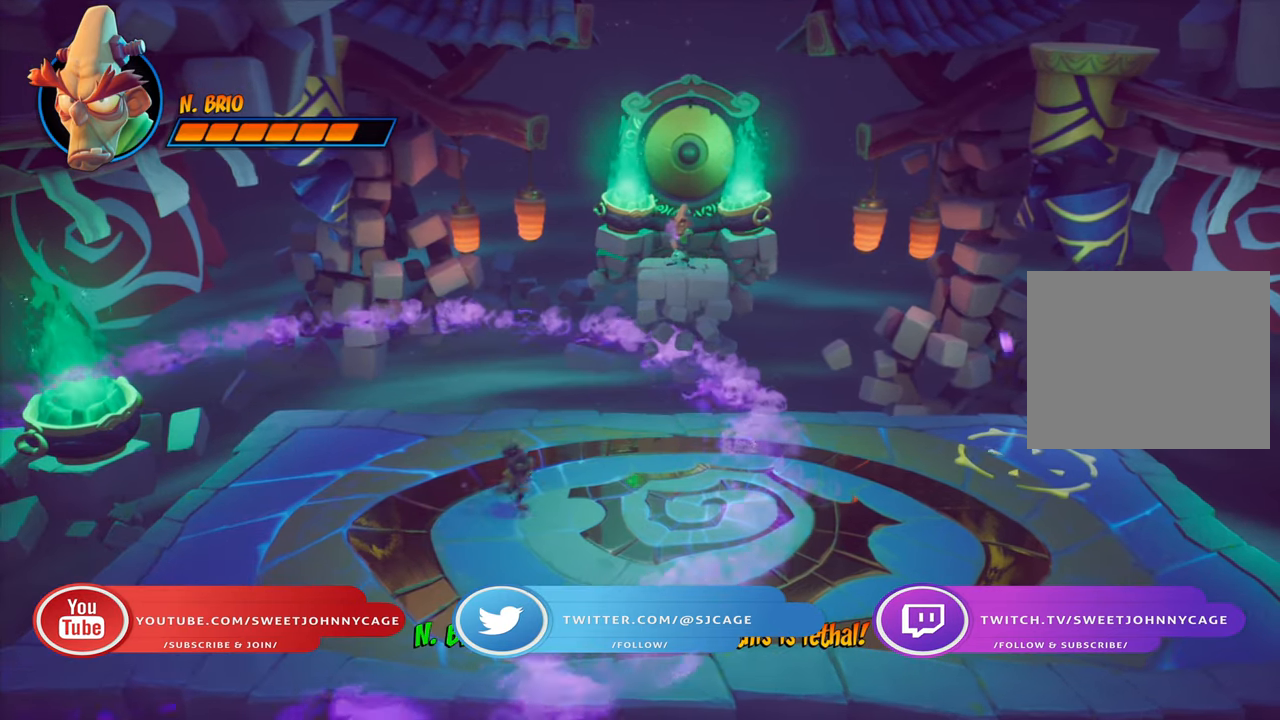
{"buttons": ["DPAD_RIGHT"], "events": []}
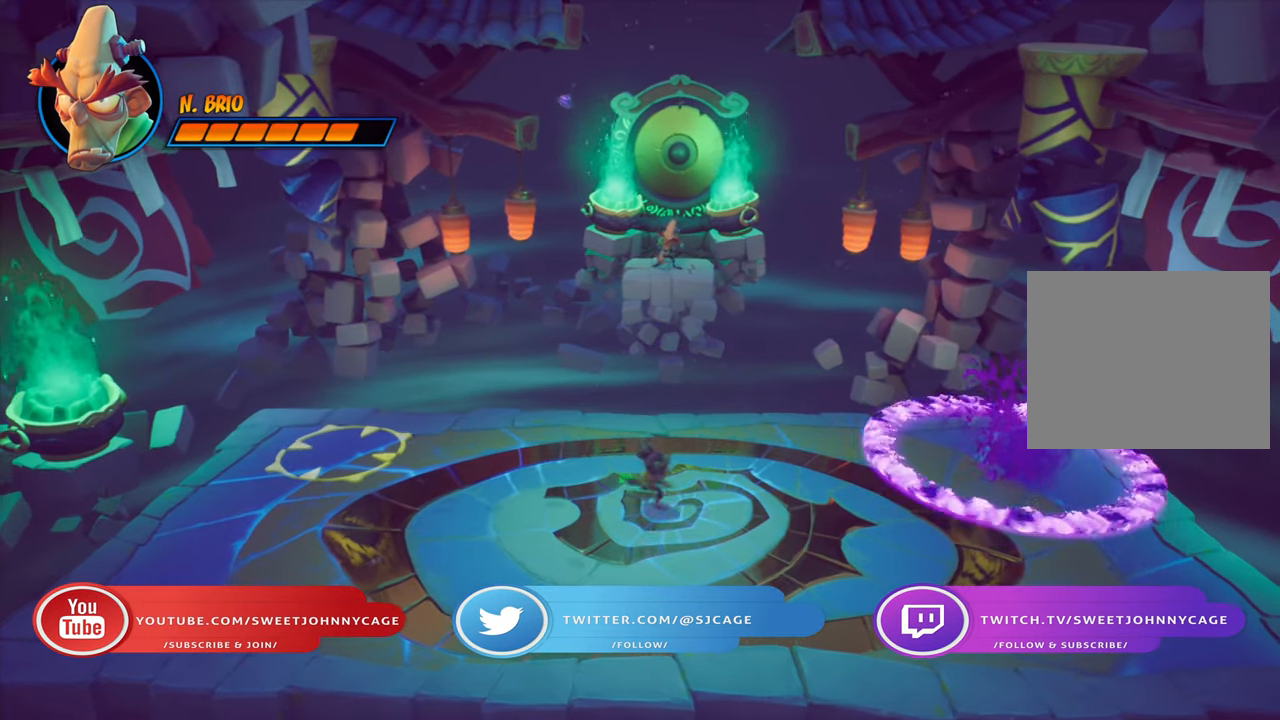
{"buttons": ["DPAD_UP"], "events": [[33, "CROSS", "down"], [183, "CROSS", "up"], [433, "DPAD_RIGHT", "up"], [450, "DPAD_UP", "down"]]}
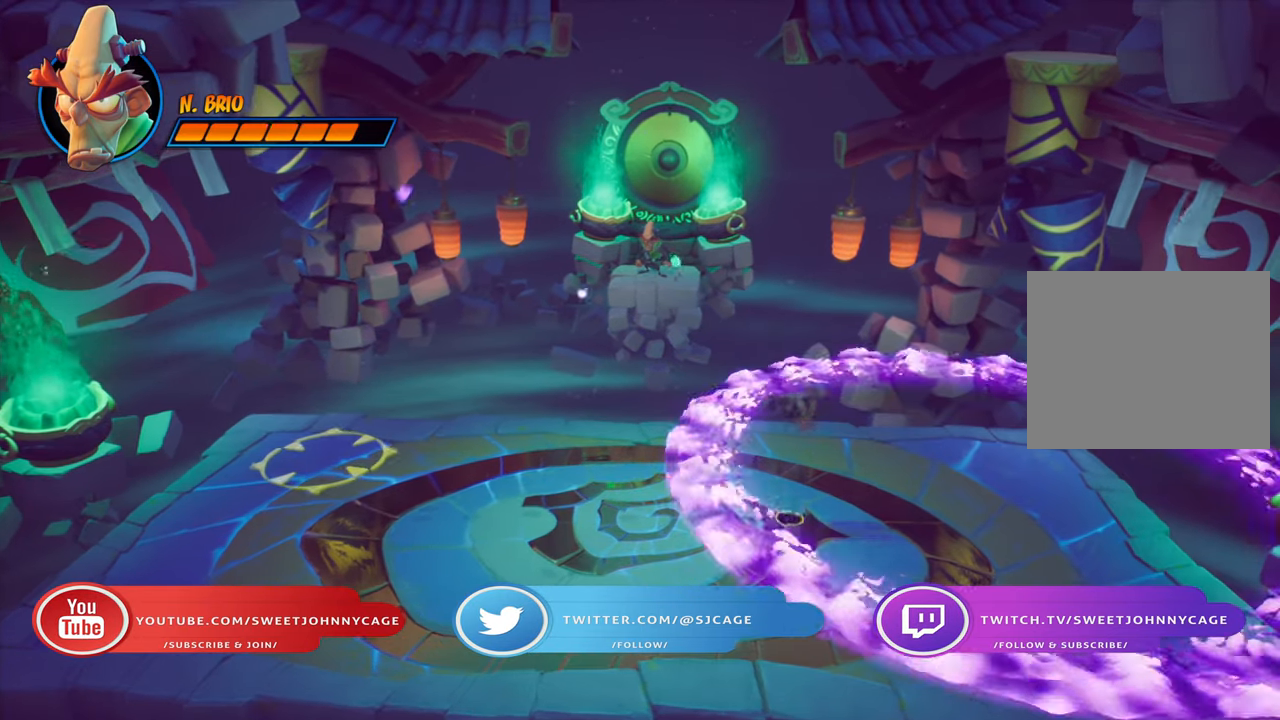
{"buttons": ["DPAD_LEFT"], "events": [[33, "DPAD_LEFT", "down"], [100, "DPAD_UP", "up"]]}
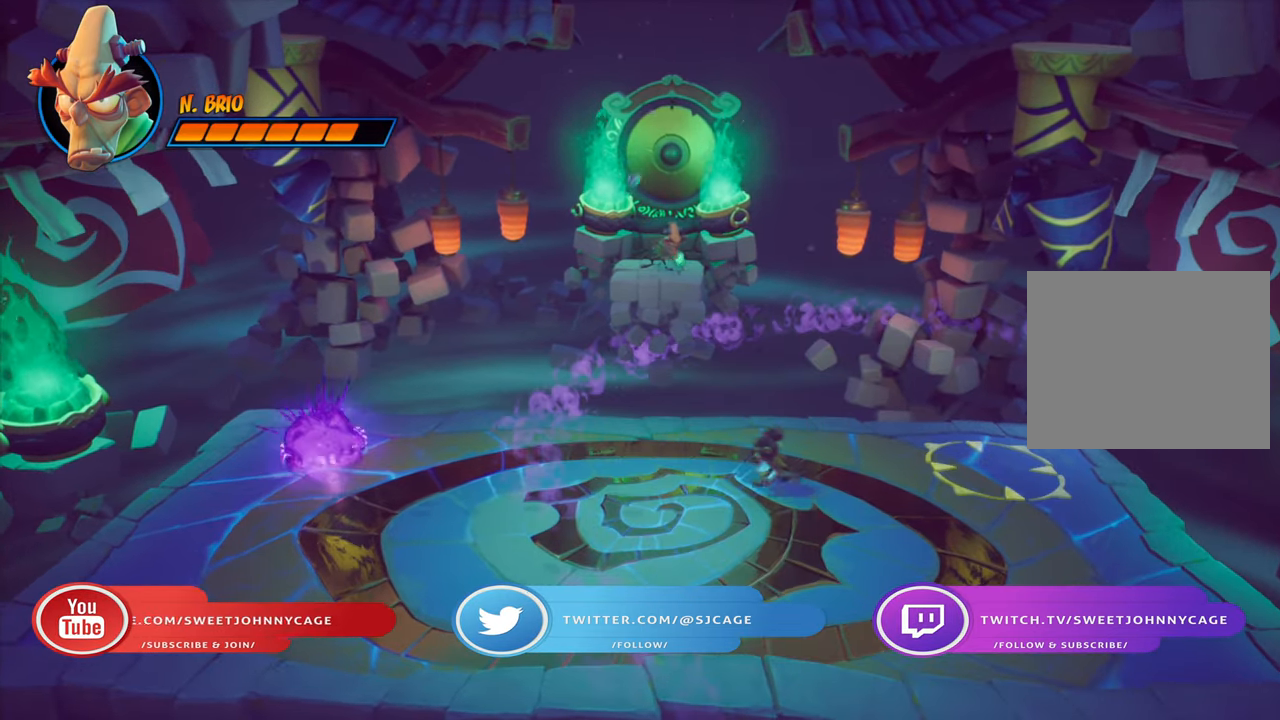
{"buttons": ["DPAD_LEFT"], "events": [[316, "CROSS", "down"], [450, "CROSS", "up"]]}
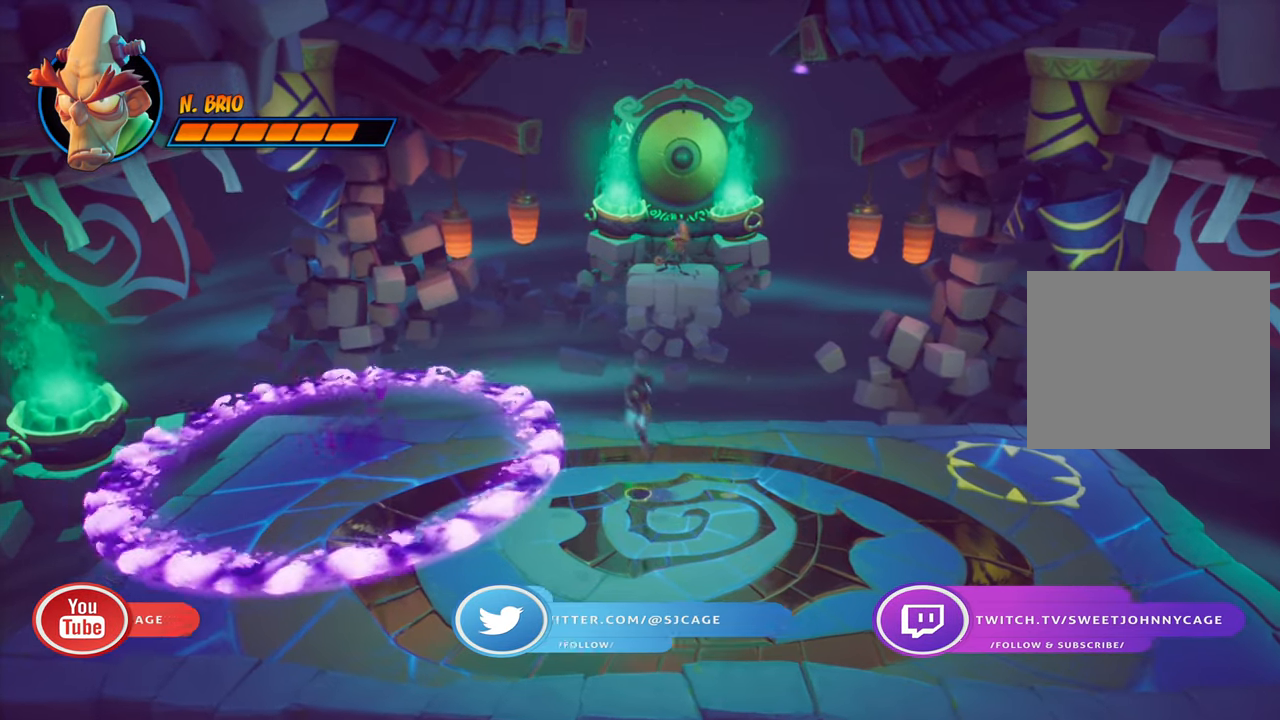
{"buttons": ["DPAD_RIGHT"], "events": [[234, "DPAD_LEFT", "up"], [400, "DPAD_RIGHT", "down"]]}
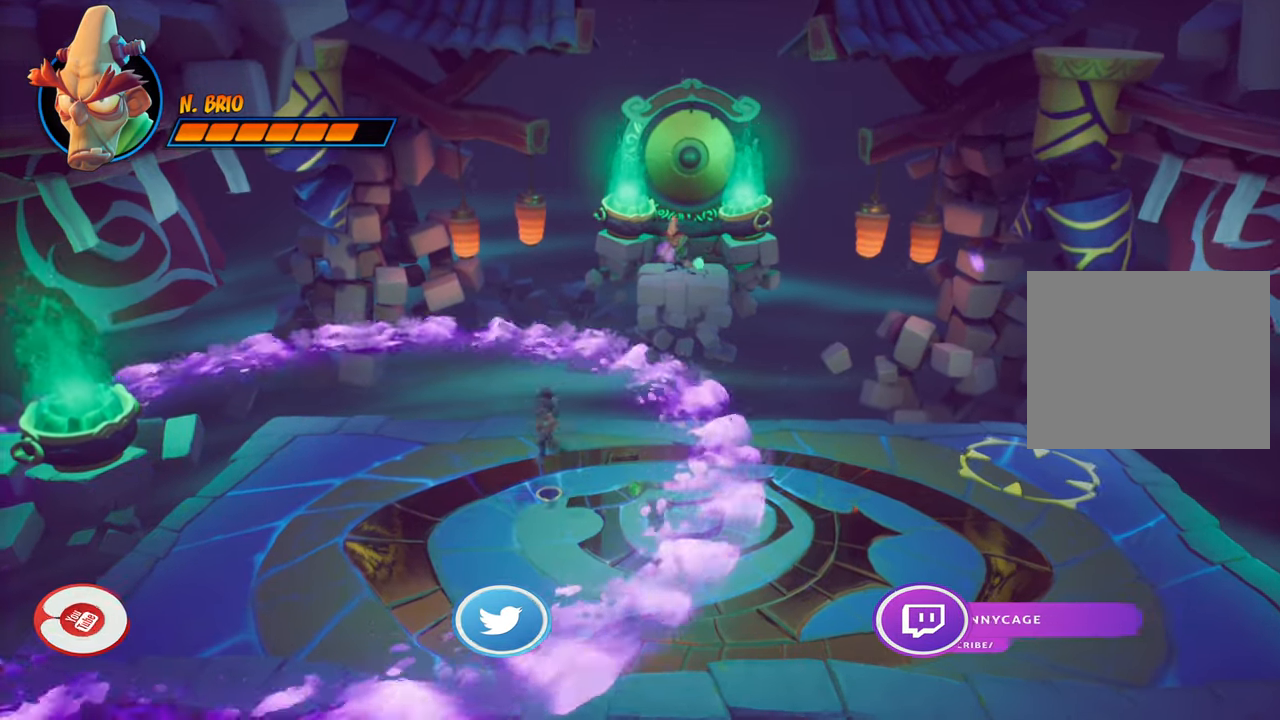
{"buttons": ["DPAD_RIGHT"], "events": []}
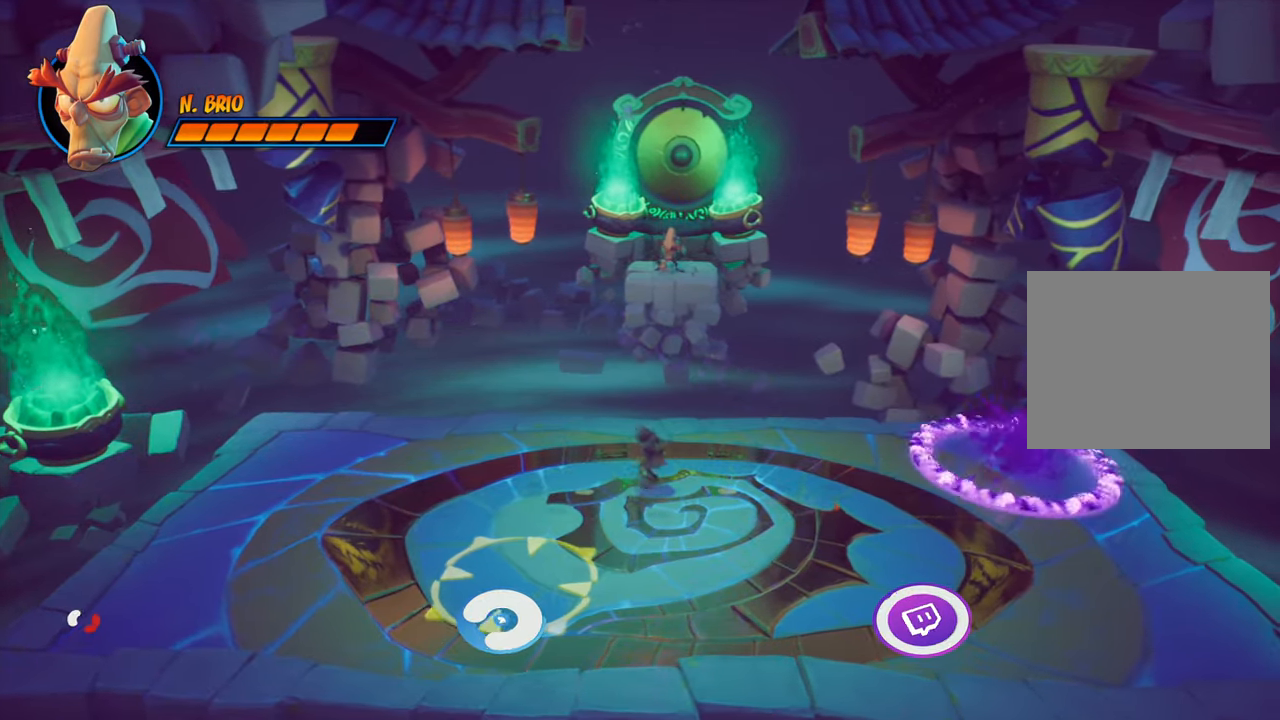
{"buttons": ["DPAD_RIGHT"], "events": [[17, "CROSS", "down"], [266, "CROSS", "up"]]}
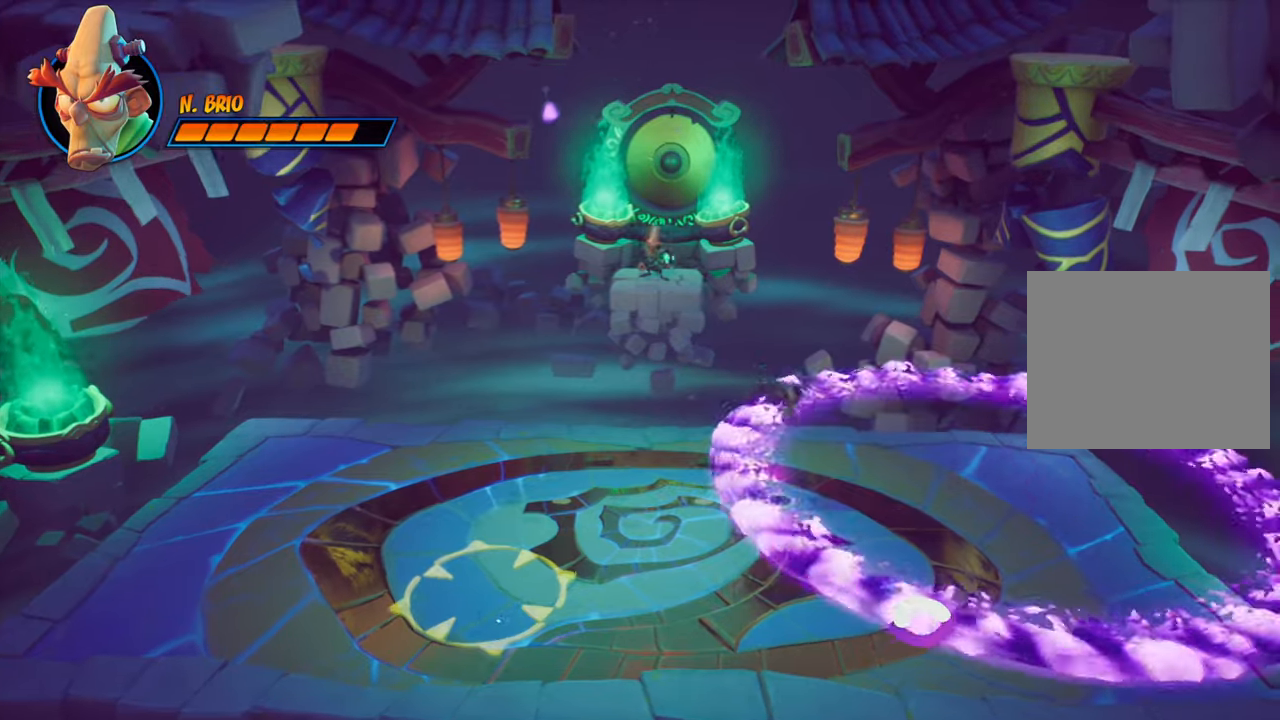
{"buttons": ["DPAD_DOWN", "DPAD_LEFT"], "events": [[50, "DPAD_DOWN", "down"], [133, "DPAD_RIGHT", "up"], [450, "DPAD_LEFT", "down"]]}
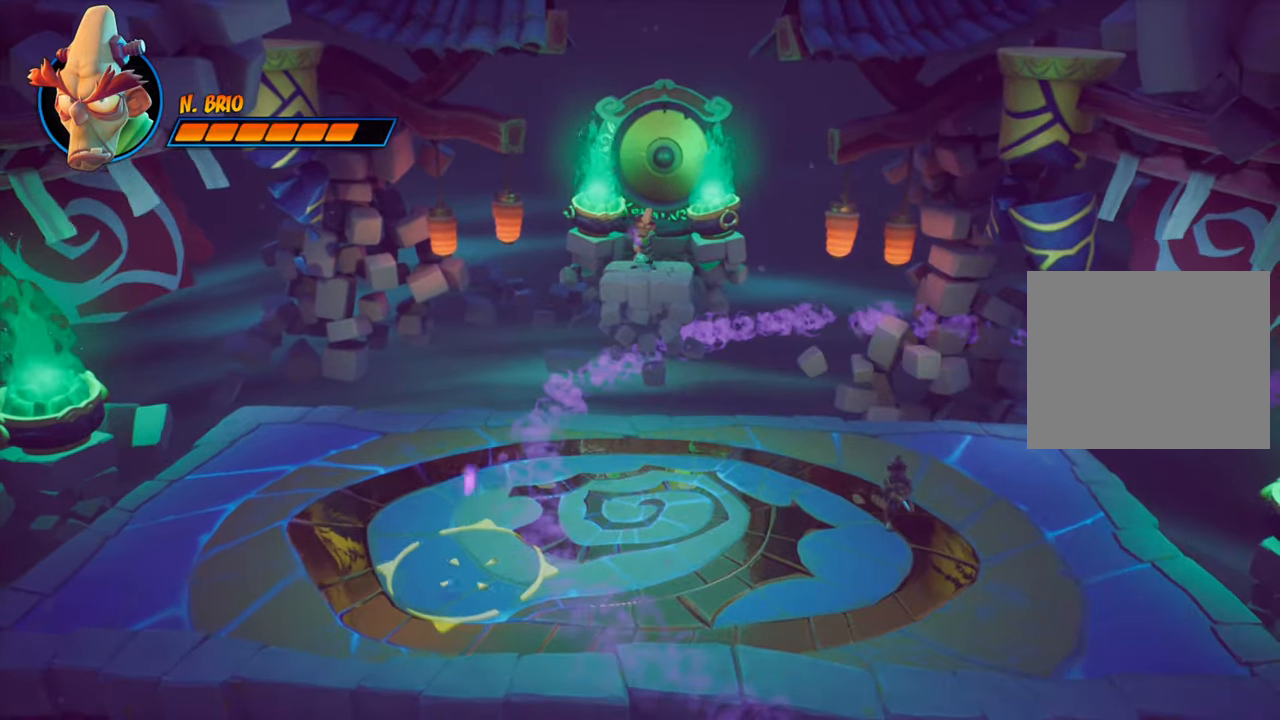
{"buttons": ["DPAD_LEFT"], "events": [[17, "DPAD_DOWN", "up"], [317, "CROSS", "down"], [501, "CROSS", "up"]]}
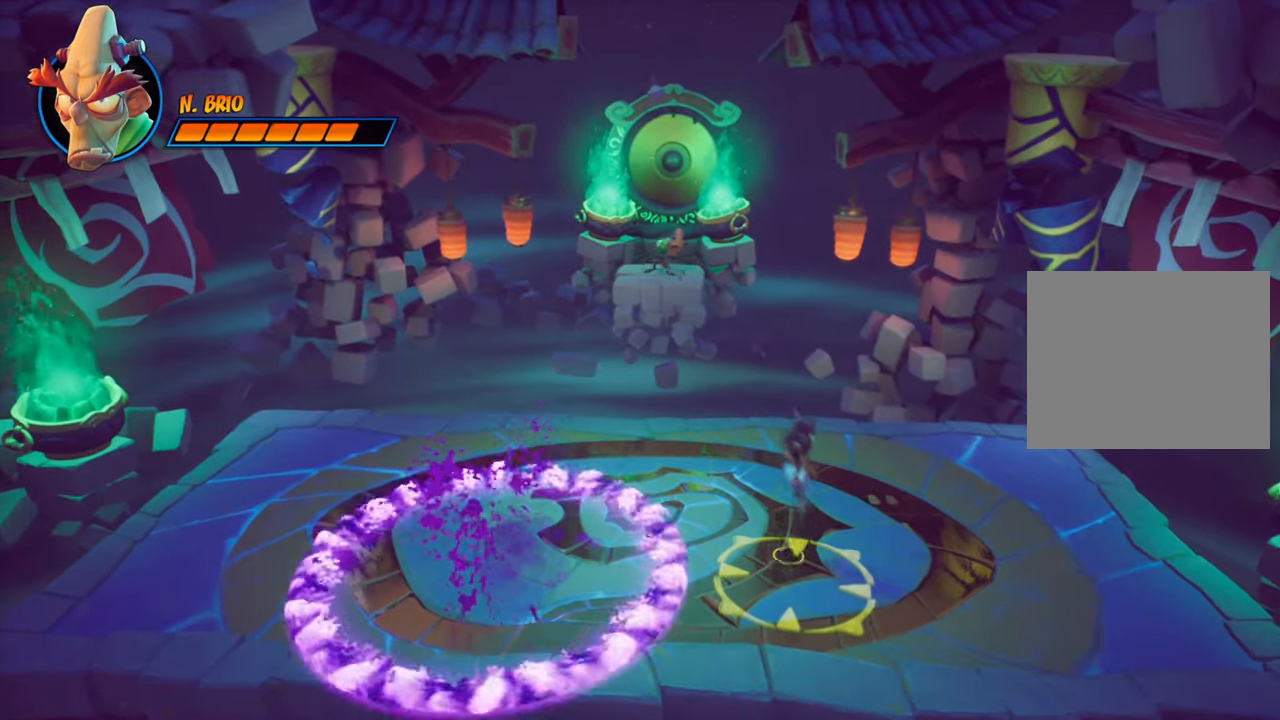
{"buttons": ["DPAD_LEFT"], "events": []}